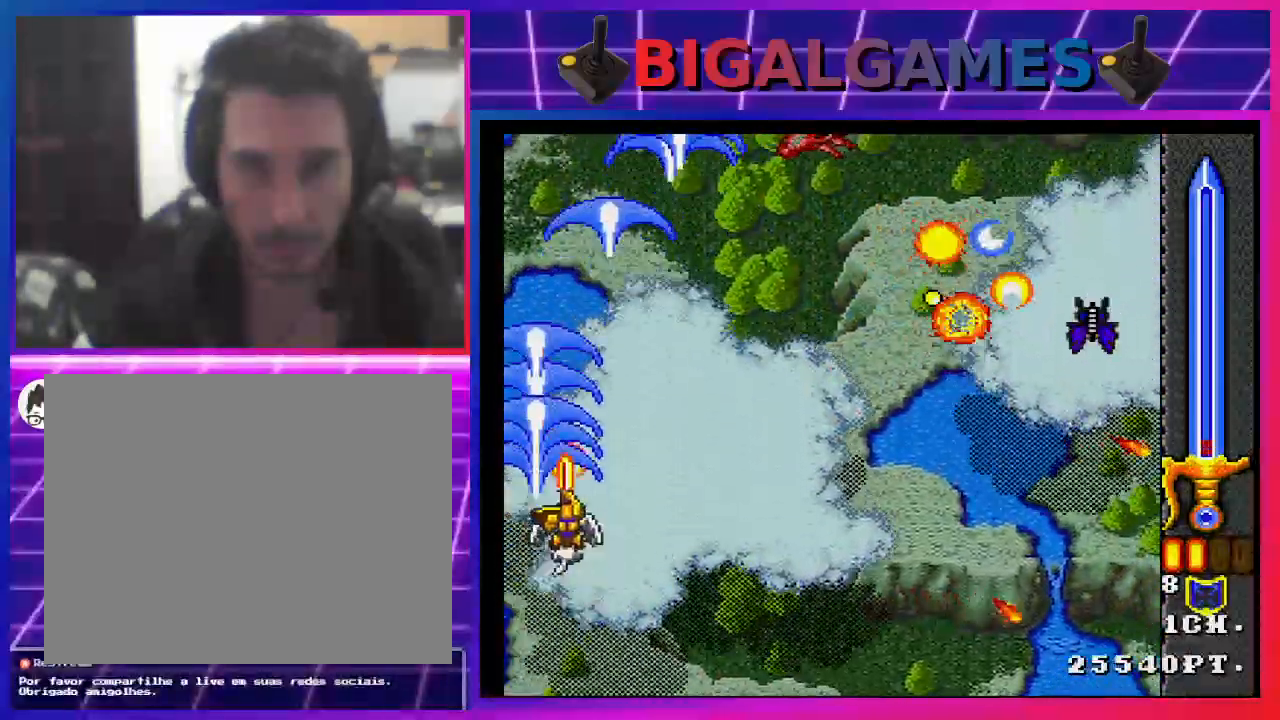
Gameplay with a controller (PlayStation layout); each line is a JSON object with the inputs held at the frame after it. "events" lists button and stick changes between this image and that frame as [ms after this image, input, new state], when the widget could be followed in between. Not read: L1.
{"buttons": [], "left_stick": "center", "right_stick": "center", "events": [[67, "SQUARE", "down"], [133, "SQUARE", "up"], [167, "DPAD_DOWN", "down"], [233, "SQUARE", "down"], [300, "SQUARE", "up"], [400, "DPAD_DOWN", "up"], [400, "SQUARE", "down"], [433, "DPAD_RIGHT", "up"], [467, "SQUARE", "up"]]}
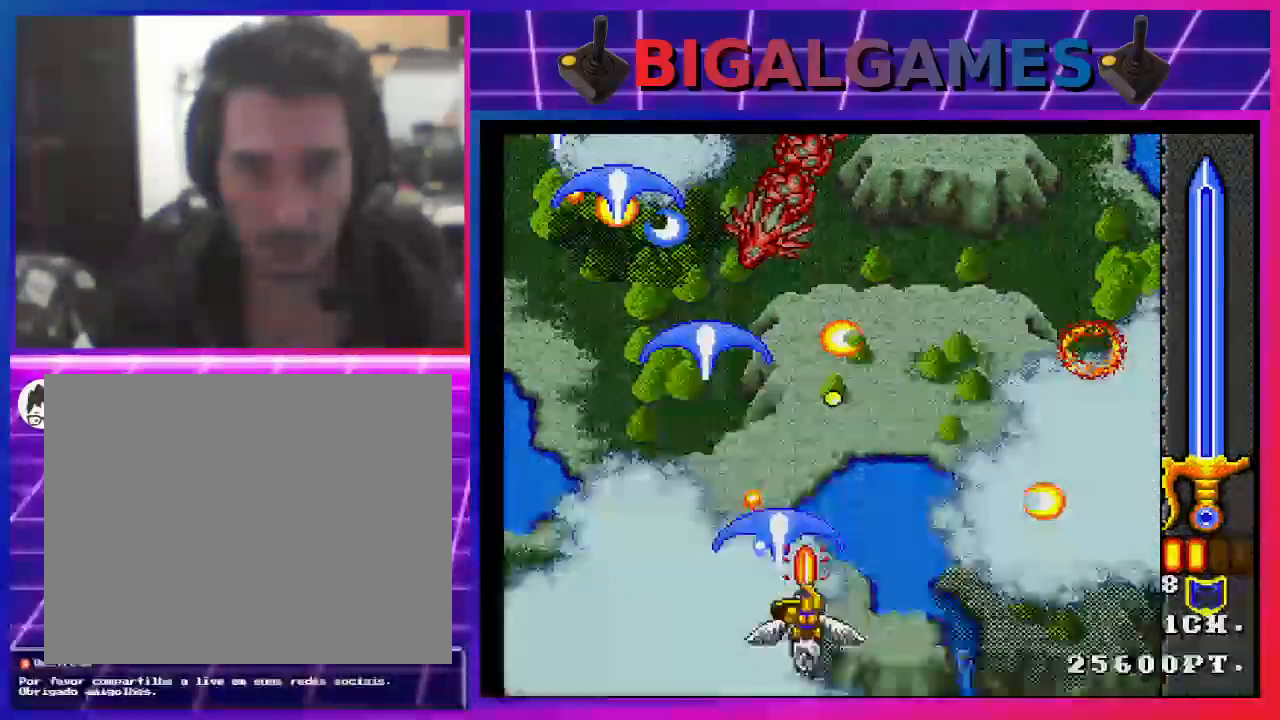
{"buttons": [], "left_stick": "center", "right_stick": "center", "events": [[67, "SQUARE", "down"], [100, "SQUARE", "up"], [200, "SQUARE", "down"], [267, "SQUARE", "up"], [367, "SQUARE", "down"], [433, "SQUARE", "up"]]}
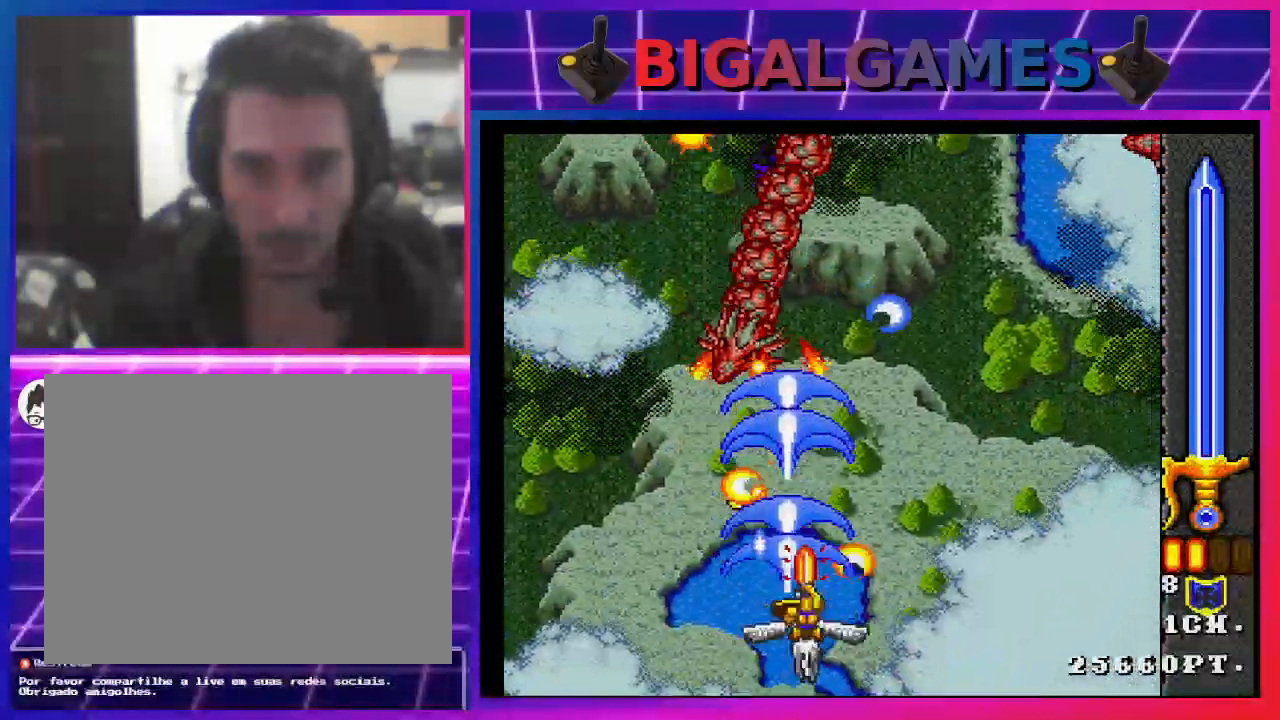
{"buttons": ["SQUARE", "DPAD_DOWN", "DPAD_RIGHT"], "left_stick": "center", "right_stick": "center", "events": [[33, "DPAD_RIGHT", "down"], [33, "SQUARE", "down"], [100, "SQUARE", "up"], [200, "SQUARE", "down"], [233, "DPAD_RIGHT", "up"], [267, "SQUARE", "up"], [333, "DPAD_RIGHT", "down"], [367, "SQUARE", "down"], [400, "DPAD_DOWN", "down"], [433, "SQUARE", "up"], [500, "SQUARE", "down"]]}
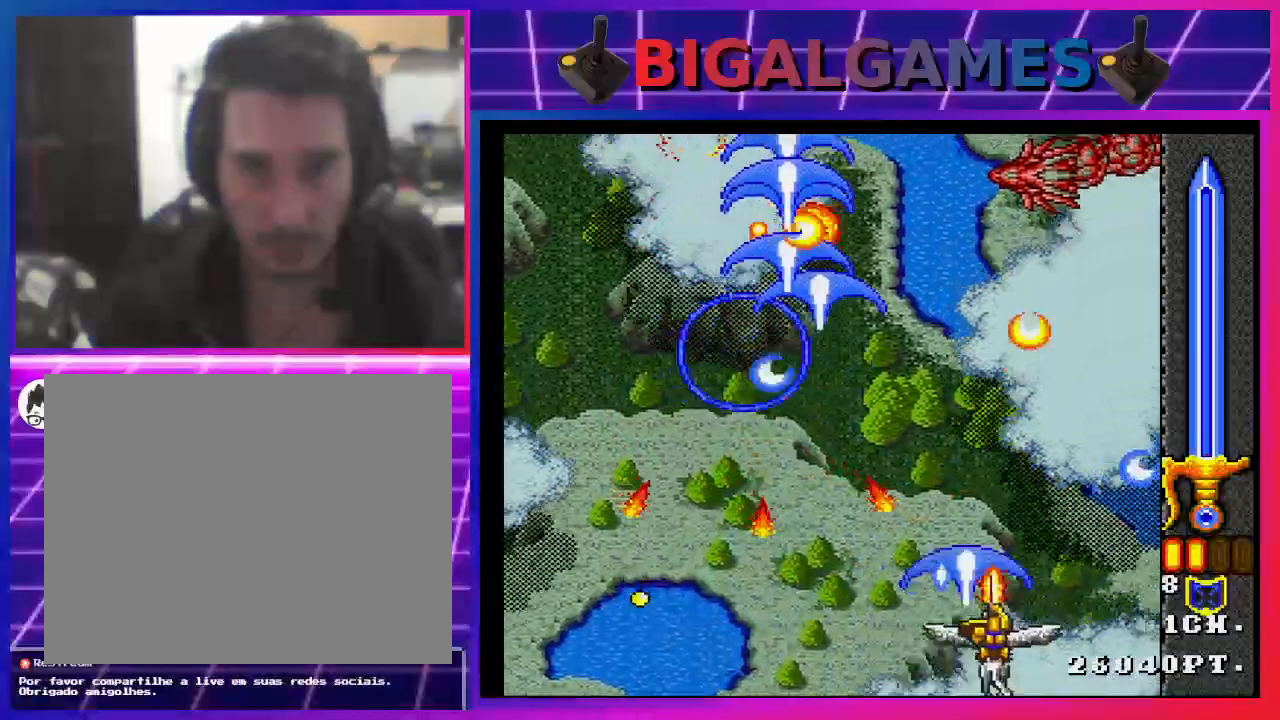
{"buttons": ["SQUARE", "DPAD_UP"], "left_stick": "center", "right_stick": "center", "events": [[33, "DPAD_DOWN", "up"], [100, "SQUARE", "up"], [133, "DPAD_RIGHT", "up"], [167, "SQUARE", "down"], [233, "SQUARE", "up"], [333, "DPAD_UP", "down"], [333, "SQUARE", "down"], [400, "SQUARE", "up"], [500, "SQUARE", "down"]]}
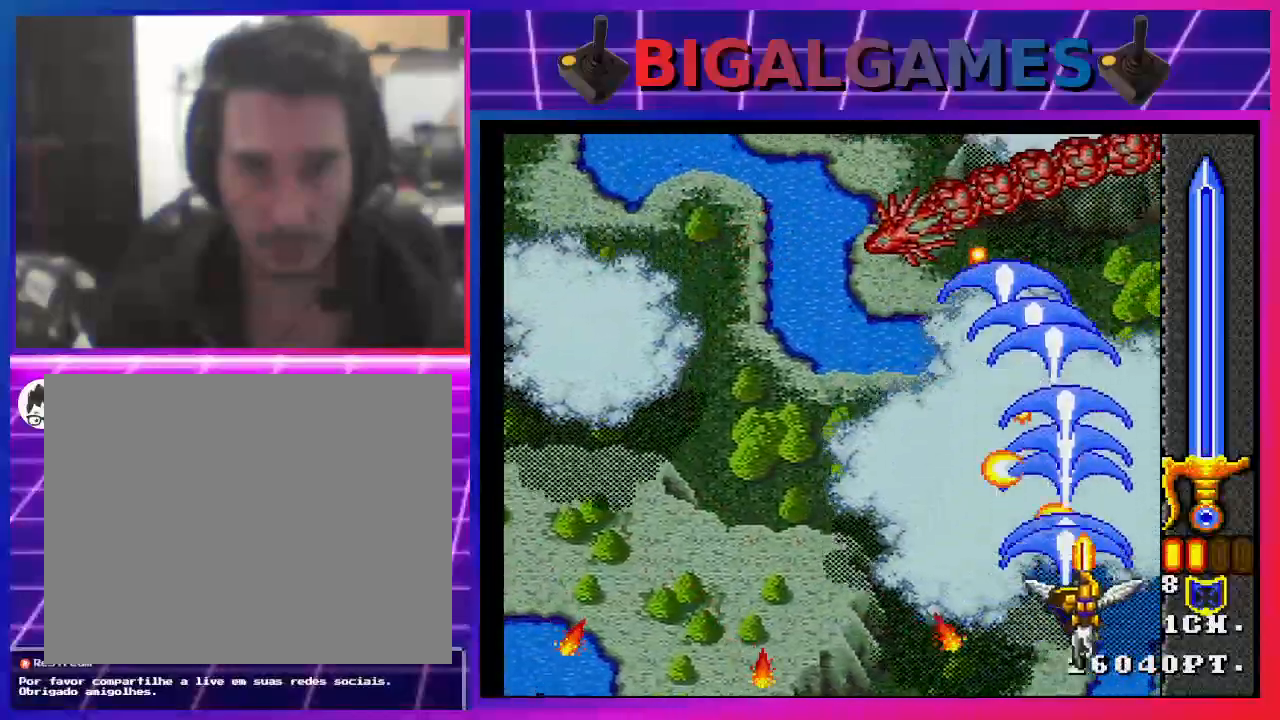
{"buttons": ["SQUARE", "DPAD_DOWN", "DPAD_LEFT"], "left_stick": "center", "right_stick": "center", "events": [[100, "DPAD_UP", "up"], [100, "SQUARE", "up"], [133, "DPAD_LEFT", "down"], [167, "SQUARE", "down"], [267, "SQUARE", "up"], [300, "DPAD_DOWN", "down"], [333, "SQUARE", "down"], [400, "SQUARE", "up"], [500, "SQUARE", "down"]]}
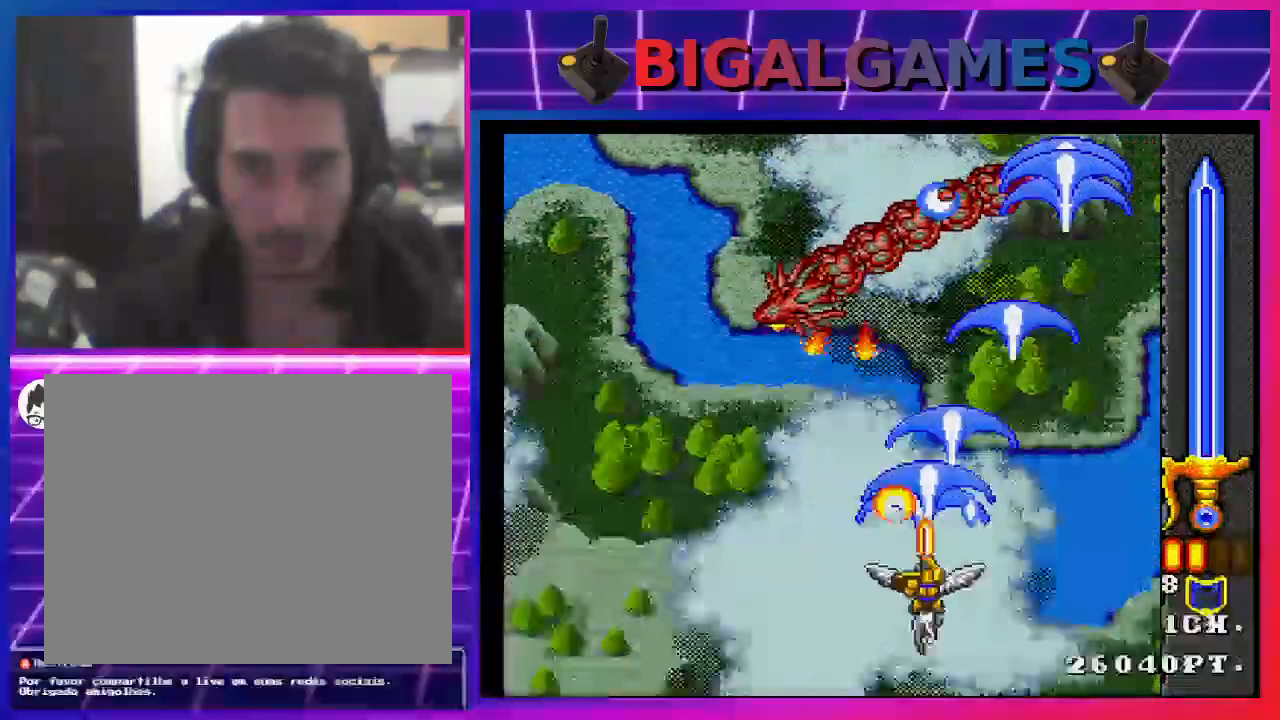
{"buttons": ["SQUARE", "DPAD_LEFT"], "left_stick": "center", "right_stick": "center", "events": [[100, "SQUARE", "up"], [167, "SQUARE", "down"], [267, "DPAD_DOWN", "up"], [267, "SQUARE", "up"], [367, "SQUARE", "down"], [400, "SQUARE", "up"], [500, "SQUARE", "down"]]}
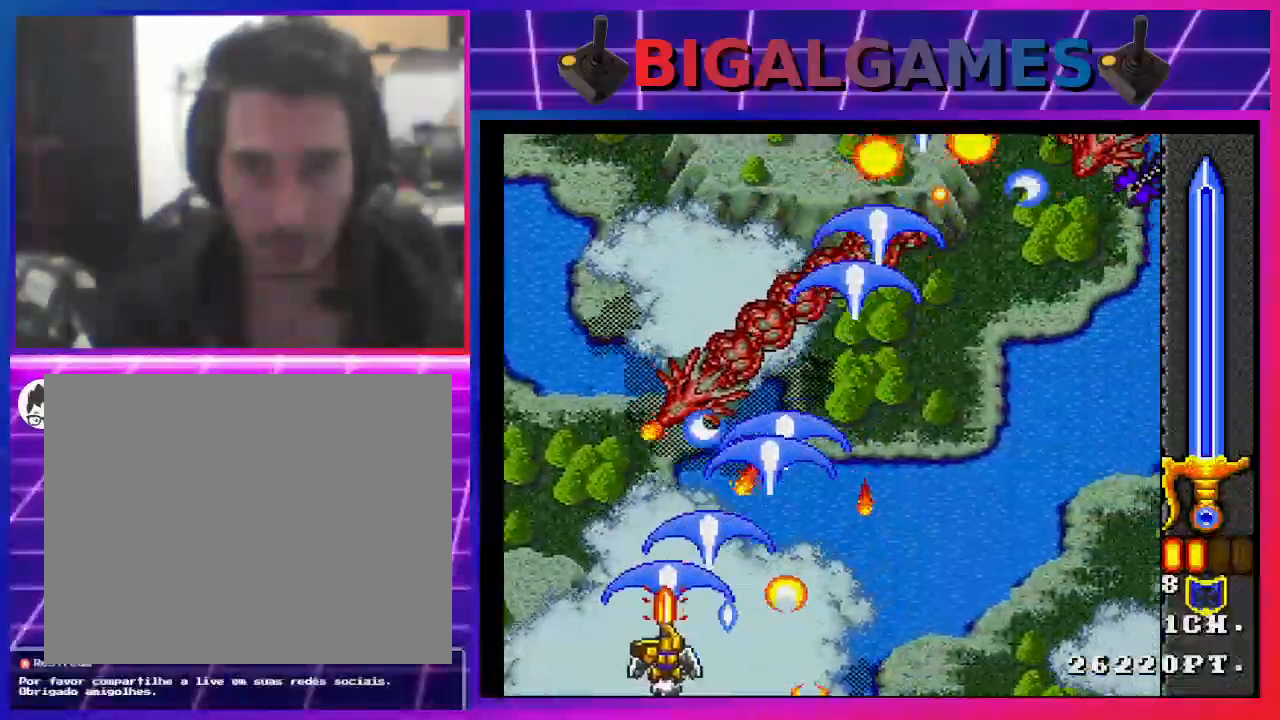
{"buttons": ["SQUARE"], "left_stick": "center", "right_stick": "center", "events": [[67, "DPAD_LEFT", "up"], [67, "SQUARE", "up"], [200, "SQUARE", "down"], [233, "SQUARE", "up"], [333, "SQUARE", "down"], [400, "SQUARE", "up"], [500, "SQUARE", "down"]]}
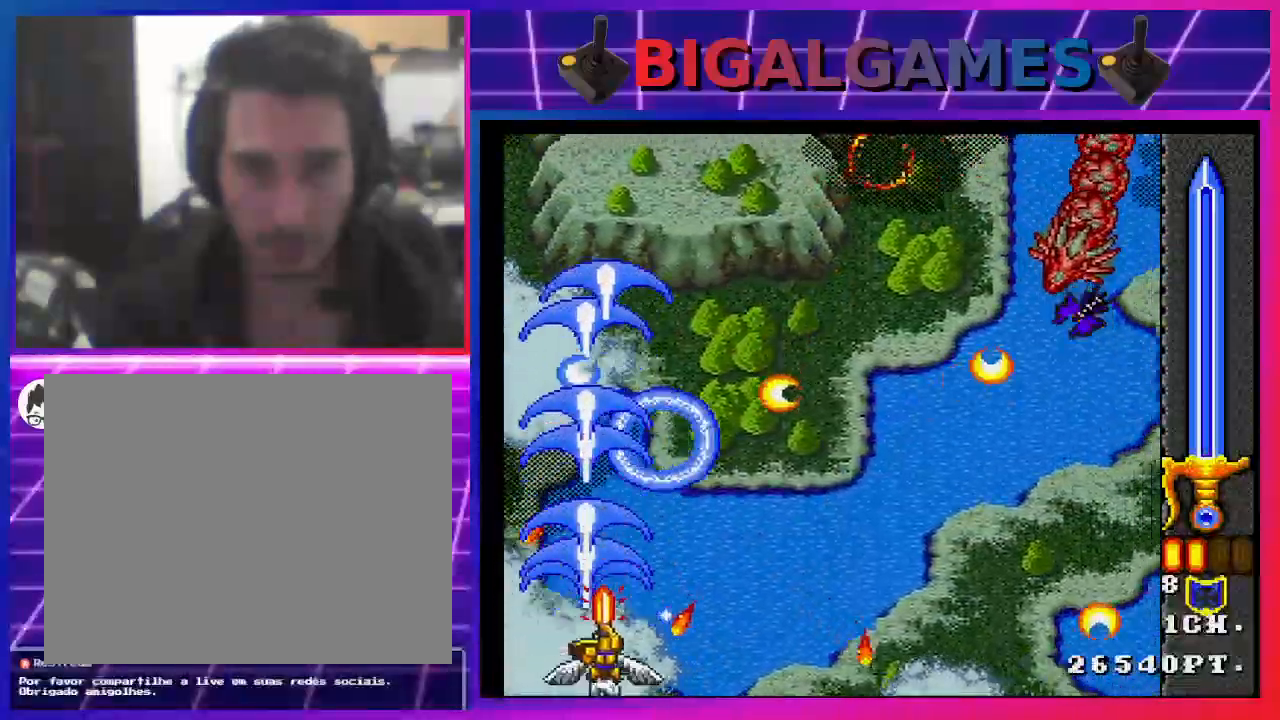
{"buttons": ["SQUARE"], "left_stick": "center", "right_stick": "center", "events": [[67, "SQUARE", "up"], [133, "SQUARE", "down"], [200, "SQUARE", "up"], [233, "DPAD_UP", "down"], [300, "SQUARE", "down"], [400, "DPAD_UP", "up"], [400, "SQUARE", "up"], [467, "SQUARE", "down"]]}
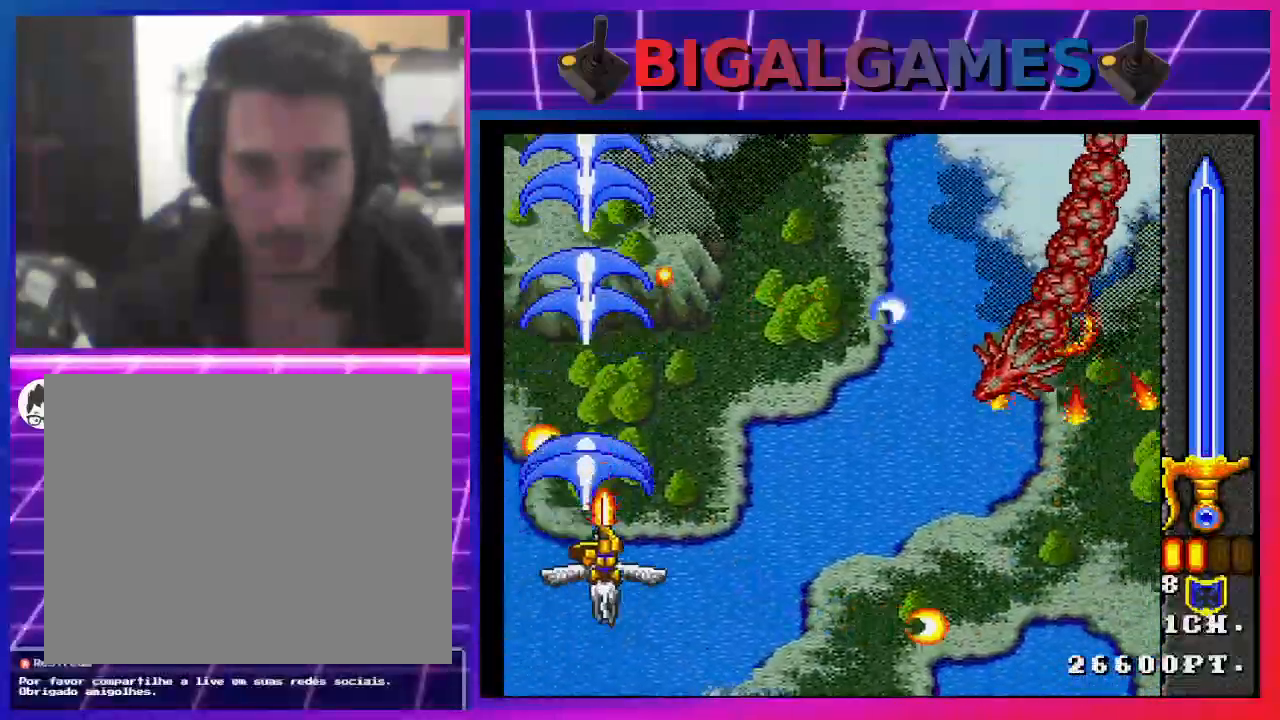
{"buttons": ["SQUARE", "DPAD_DOWN"], "left_stick": "center", "right_stick": "center", "events": [[67, "SQUARE", "up"], [133, "DPAD_RIGHT", "down"], [167, "SQUARE", "down"], [200, "DPAD_DOWN", "down"], [200, "SQUARE", "up"], [300, "SQUARE", "down"], [367, "SQUARE", "up"], [467, "SQUARE", "down"], [500, "DPAD_RIGHT", "up"]]}
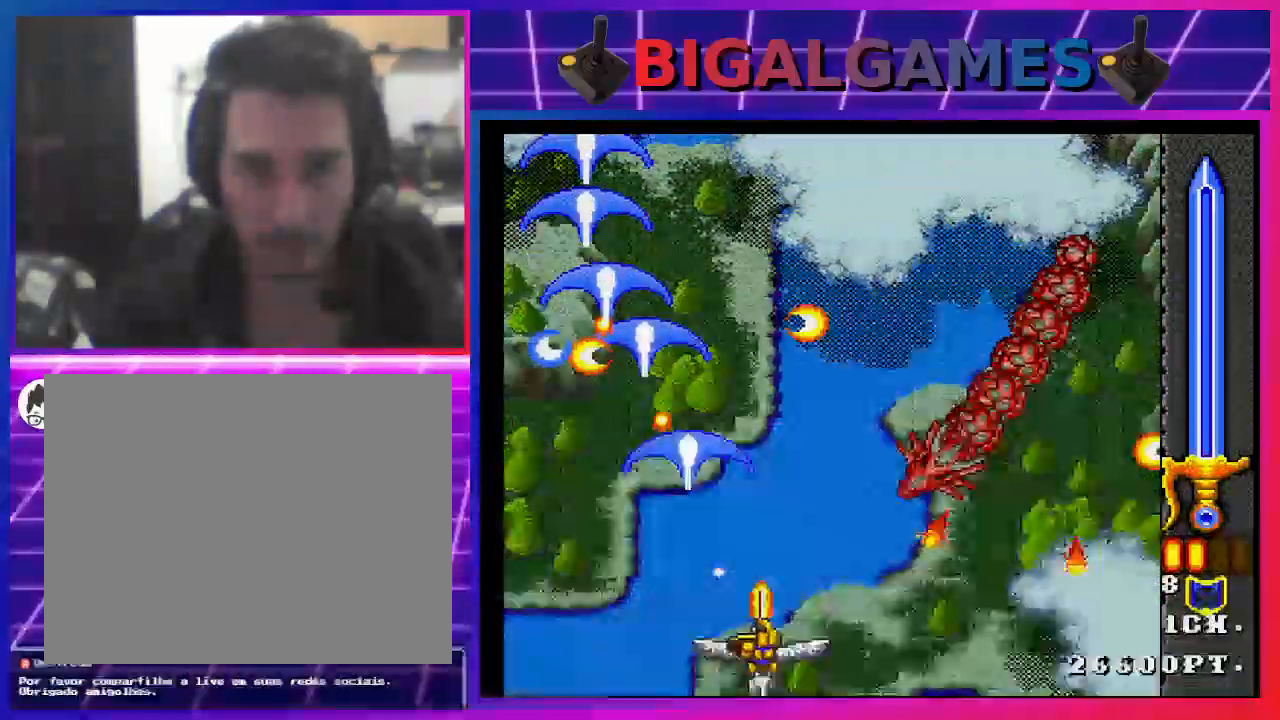
{"buttons": ["SQUARE", "DPAD_UP", "DPAD_LEFT"], "left_stick": "center", "right_stick": "center"}
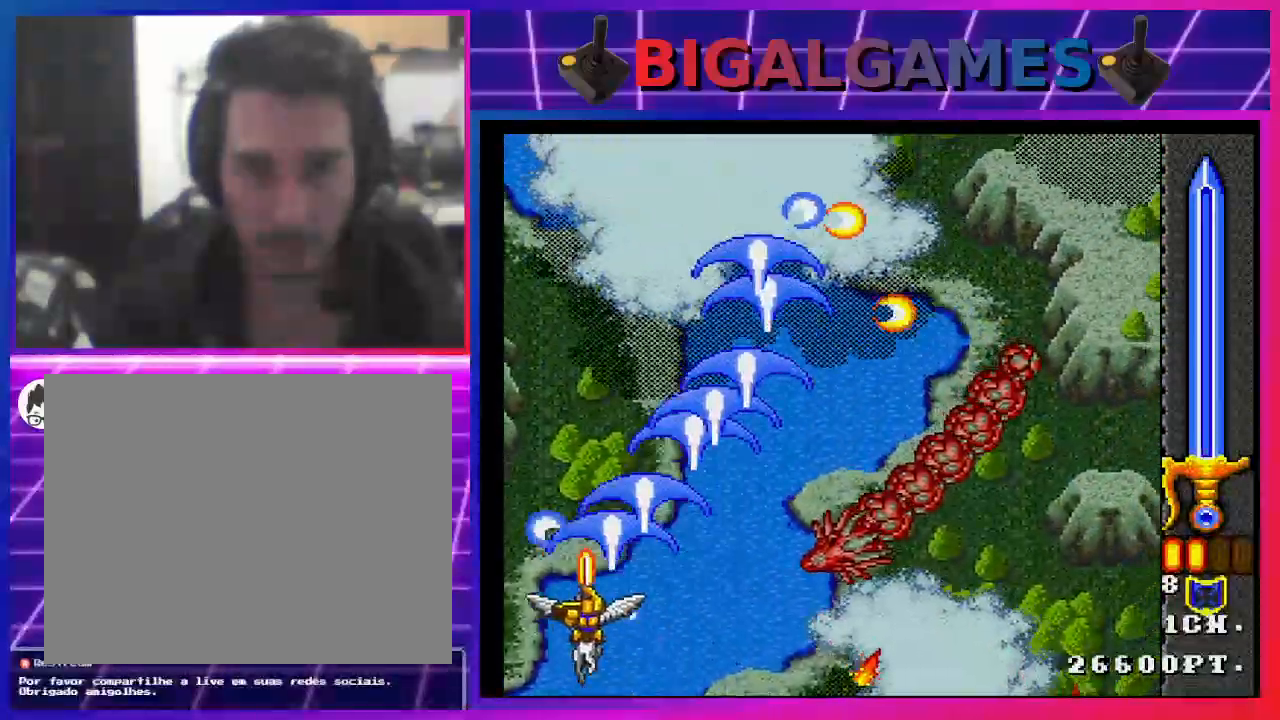
{"buttons": ["DPAD_RIGHT"], "left_stick": "center", "right_stick": "center", "events": [[33, "SQUARE", "up"], [100, "DPAD_LEFT", "up"], [133, "SQUARE", "down"], [200, "SQUARE", "up"], [300, "SQUARE", "down"], [333, "SQUARE", "up"], [400, "DPAD_RIGHT", "down"], [467, "DPAD_UP", "up"], [467, "SQUARE", "down"], [500, "SQUARE", "up"]]}
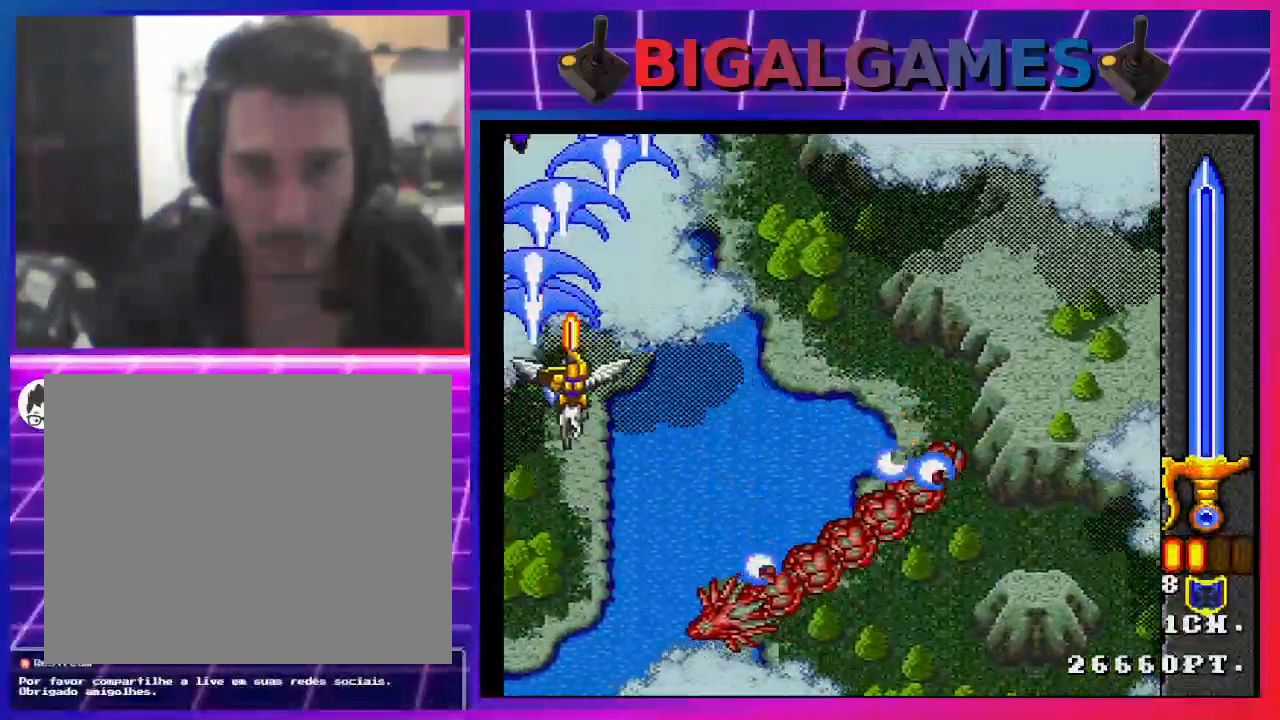
{"buttons": [], "left_stick": "center", "right_stick": "center", "events": [[100, "SQUARE", "down"], [167, "SQUARE", "up"], [267, "SQUARE", "down"], [300, "DPAD_DOWN", "down"], [333, "SQUARE", "up"], [400, "DPAD_RIGHT", "up"], [433, "DPAD_DOWN", "up"], [433, "SQUARE", "down"], [500, "SQUARE", "up"]]}
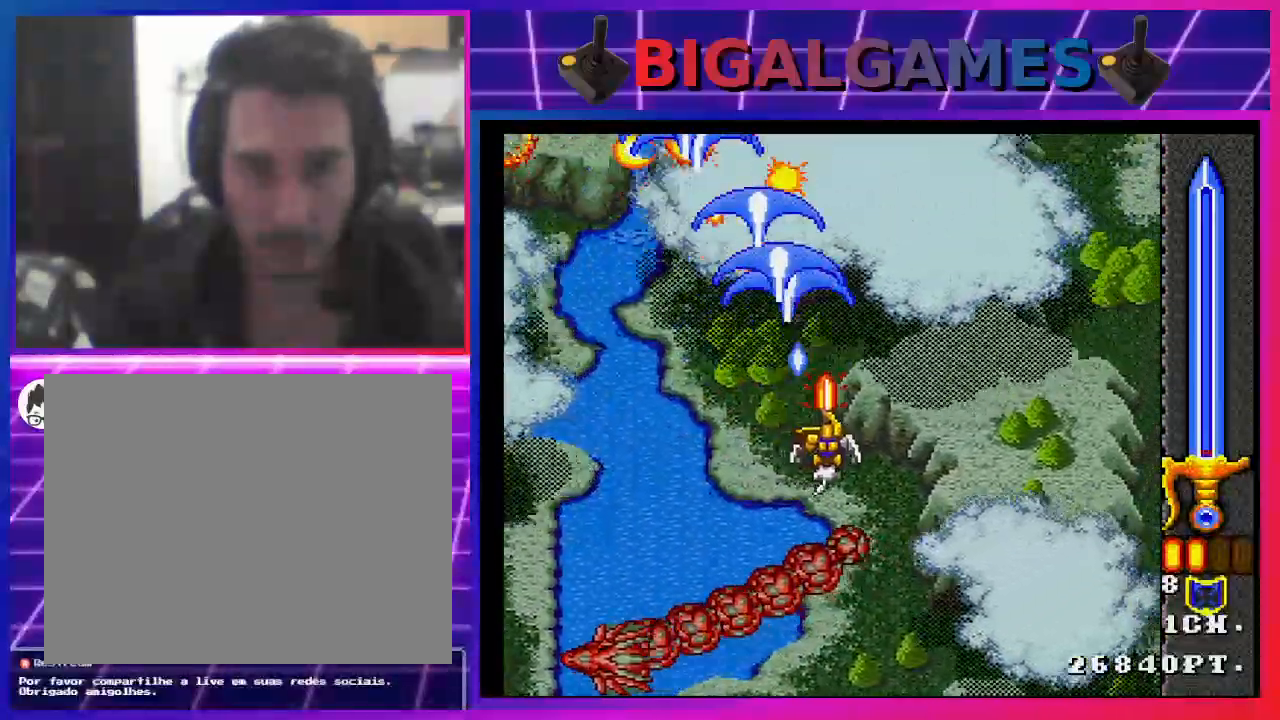
{"buttons": [], "left_stick": "center", "right_stick": "center", "events": [[100, "SQUARE", "down"], [167, "SQUARE", "up"], [267, "DPAD_DOWN", "down"], [267, "DPAD_RIGHT", "down"], [267, "SQUARE", "down"], [333, "SQUARE", "up"], [433, "SQUARE", "down"], [467, "DPAD_RIGHT", "up"], [500, "DPAD_DOWN", "up"], [500, "SQUARE", "up"]]}
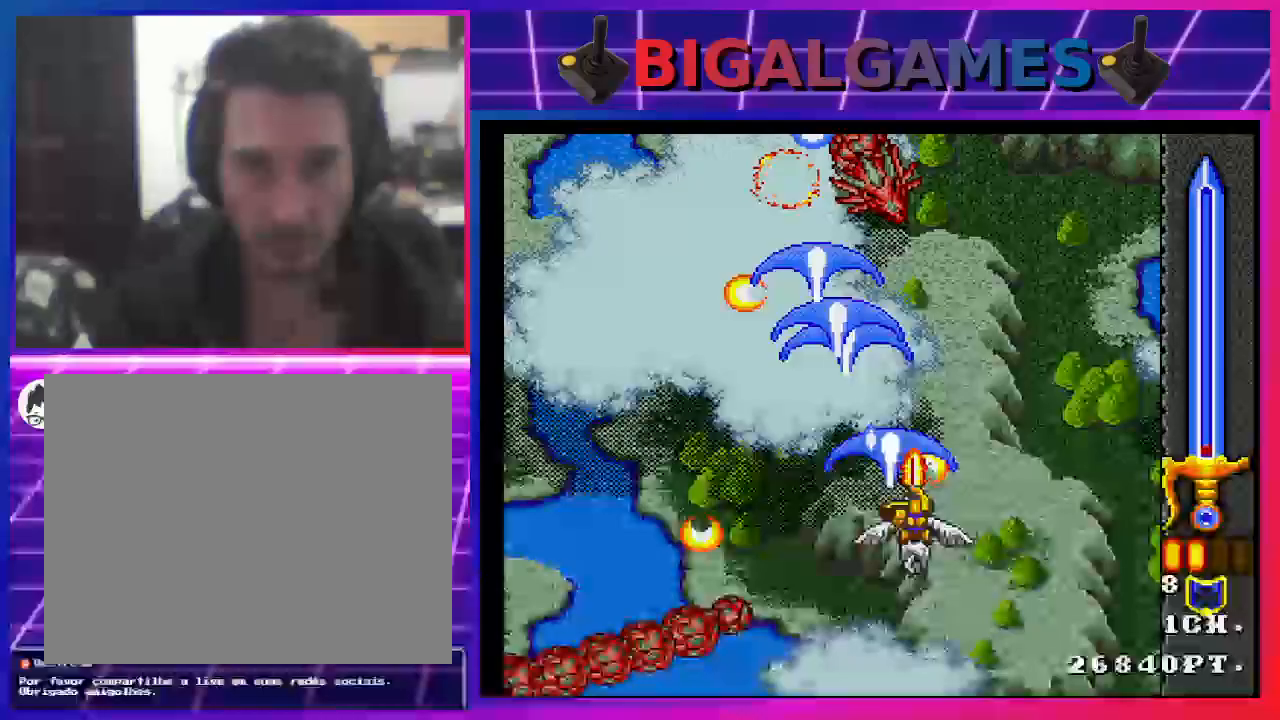
{"buttons": ["DPAD_DOWN", "DPAD_LEFT"], "left_stick": "center", "right_stick": "center", "events": [[100, "DPAD_DOWN", "down"], [100, "SQUARE", "down"], [167, "SQUARE", "up"], [267, "DPAD_DOWN", "up"], [267, "SQUARE", "down"], [333, "SQUARE", "up"], [433, "SQUARE", "down"], [467, "DPAD_LEFT", "down"], [500, "DPAD_DOWN", "down"], [500, "SQUARE", "up"]]}
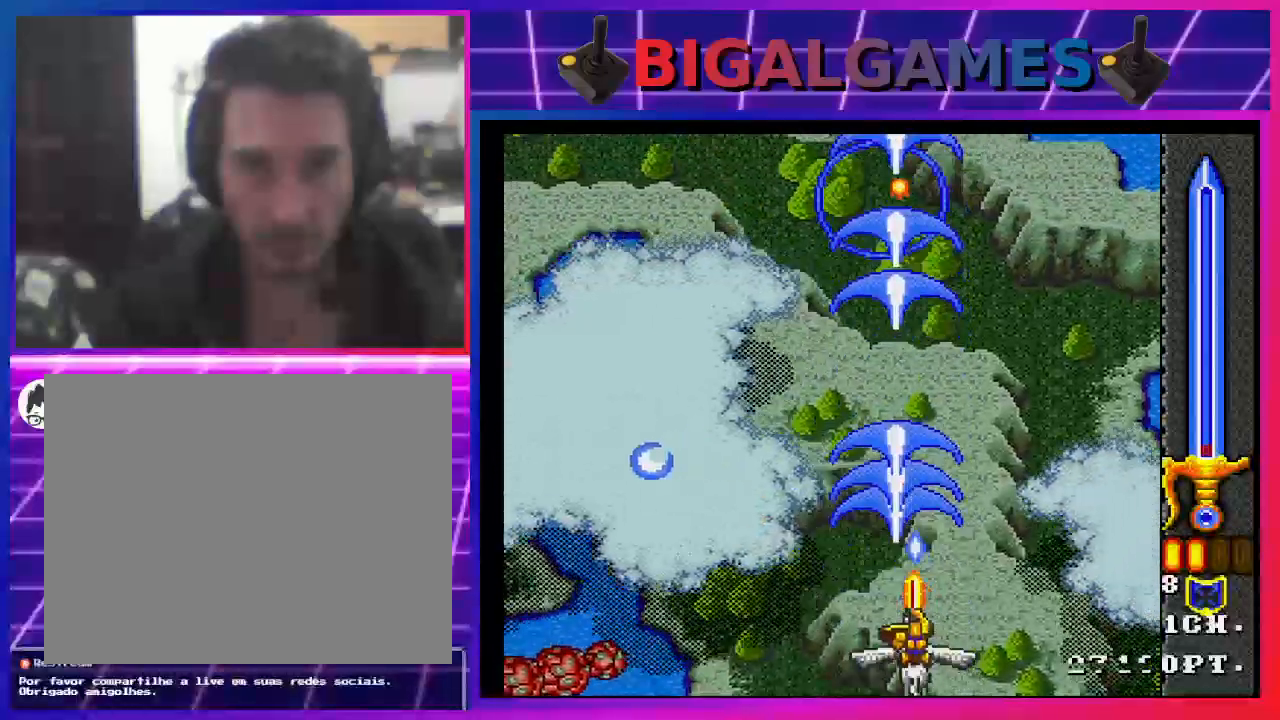
{"buttons": [], "left_stick": "center", "right_stick": "center", "events": [[67, "SQUARE", "down"], [133, "DPAD_DOWN", "up"], [133, "DPAD_LEFT", "up"], [133, "SQUARE", "up"], [267, "SQUARE", "down"], [300, "SQUARE", "up"], [400, "SQUARE", "down"], [467, "SQUARE", "up"]]}
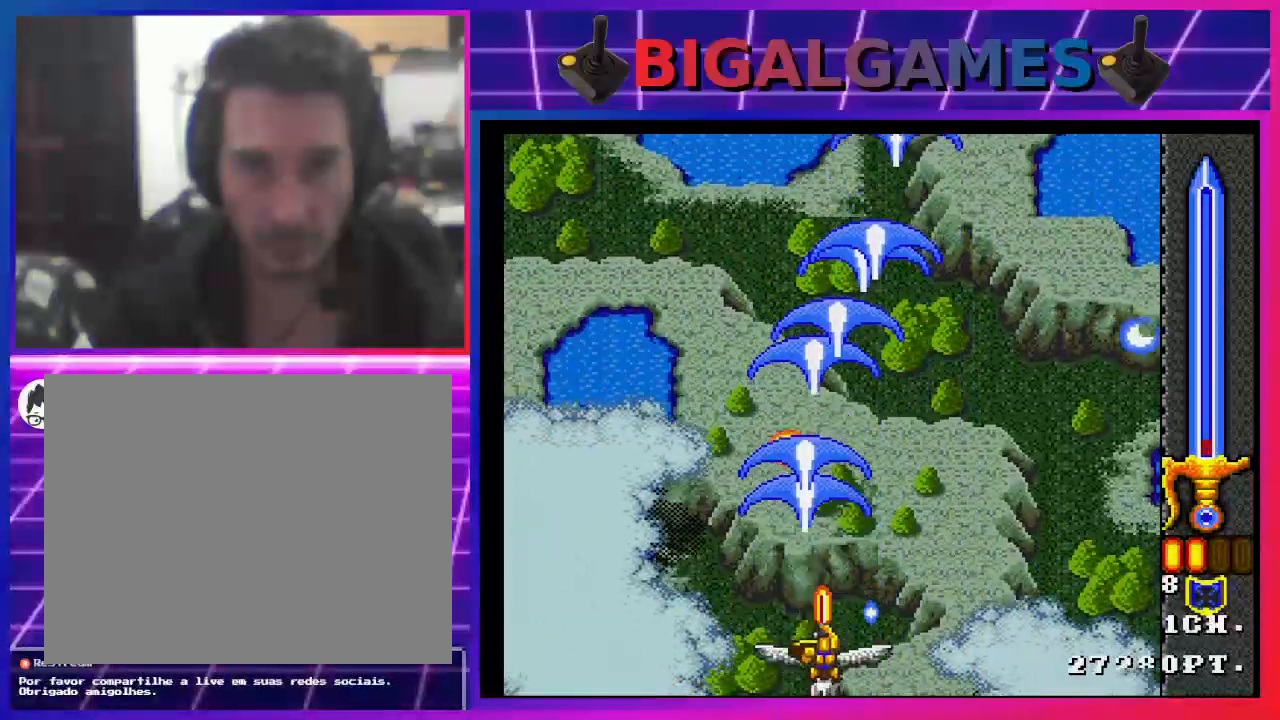
{"buttons": ["SQUARE"], "left_stick": "center", "right_stick": "center", "events": [[67, "SQUARE", "down"], [133, "SQUARE", "up"], [233, "SQUARE", "down"]]}
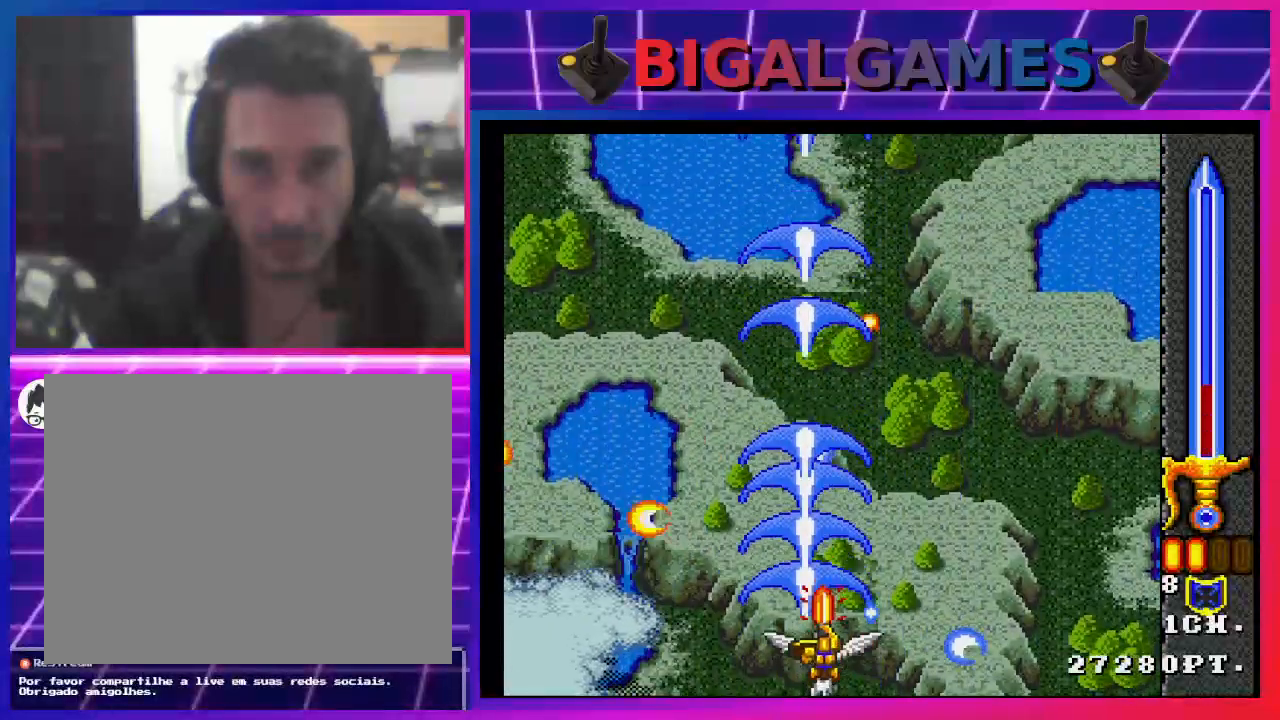
{"buttons": ["SQUARE"], "left_stick": "center", "right_stick": "center", "events": []}
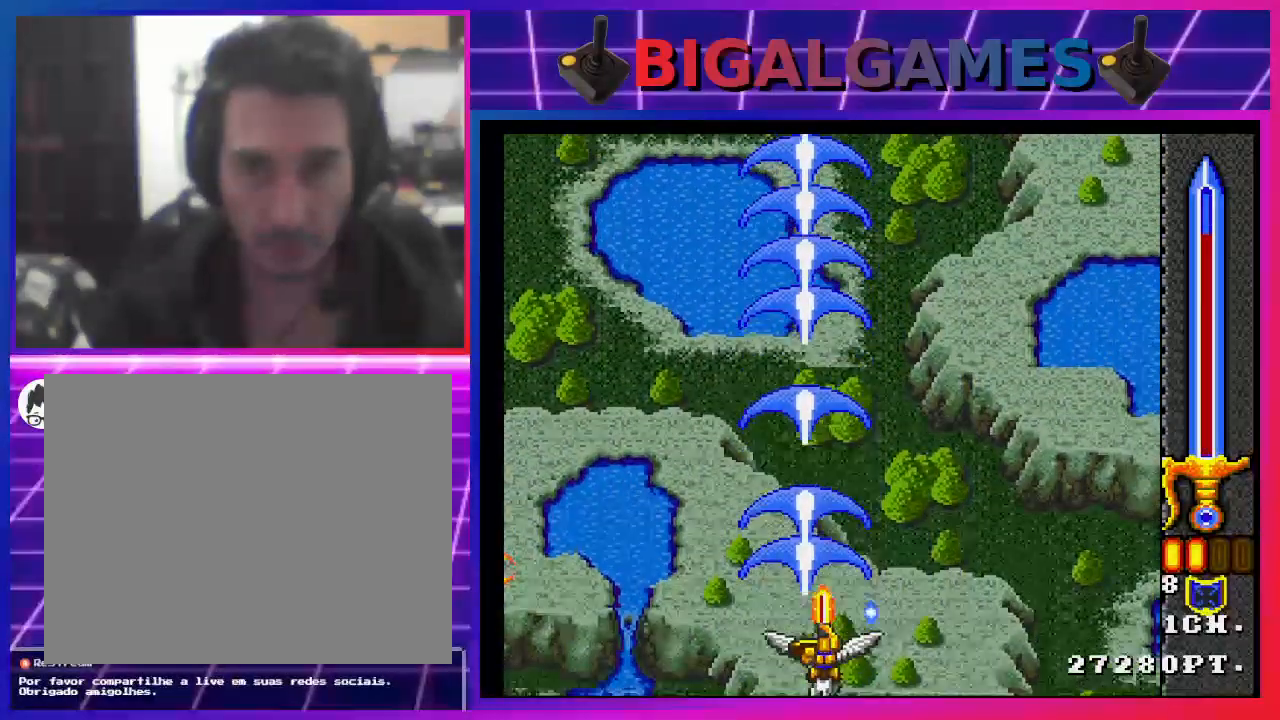
{"buttons": ["SQUARE"], "left_stick": "center", "right_stick": "center", "events": []}
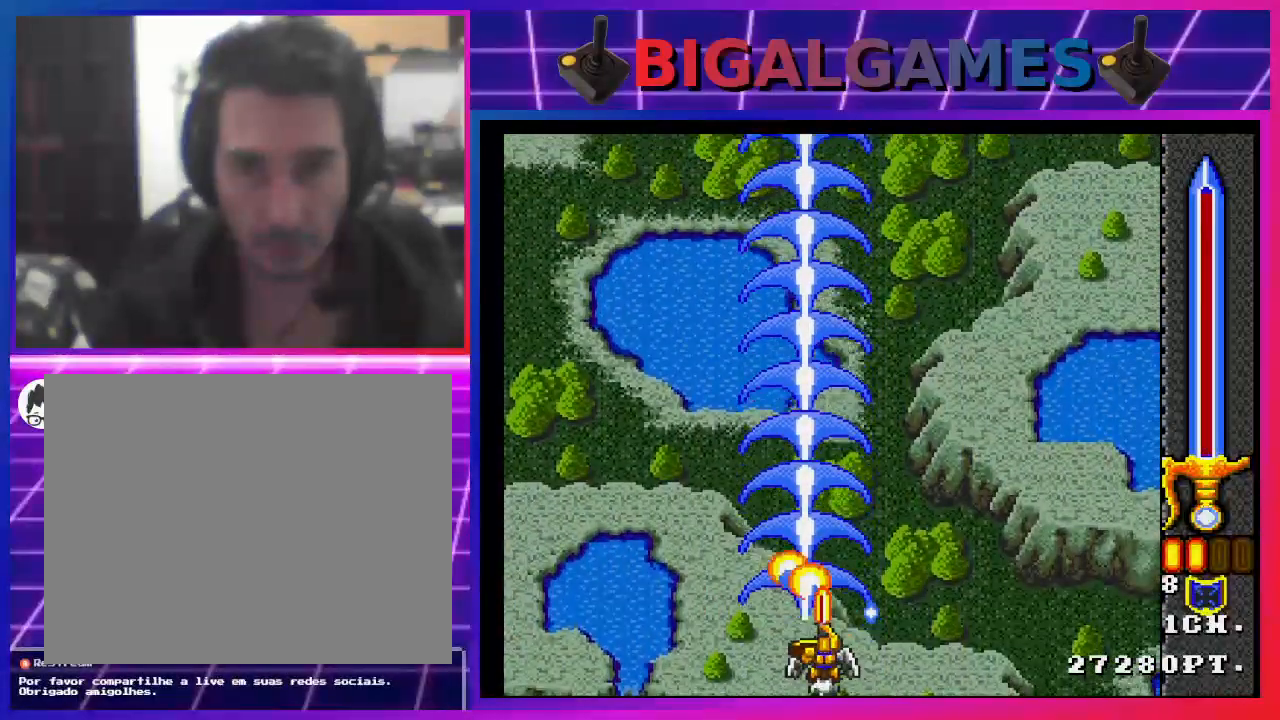
{"buttons": ["SQUARE"], "left_stick": "center", "right_stick": "center", "events": []}
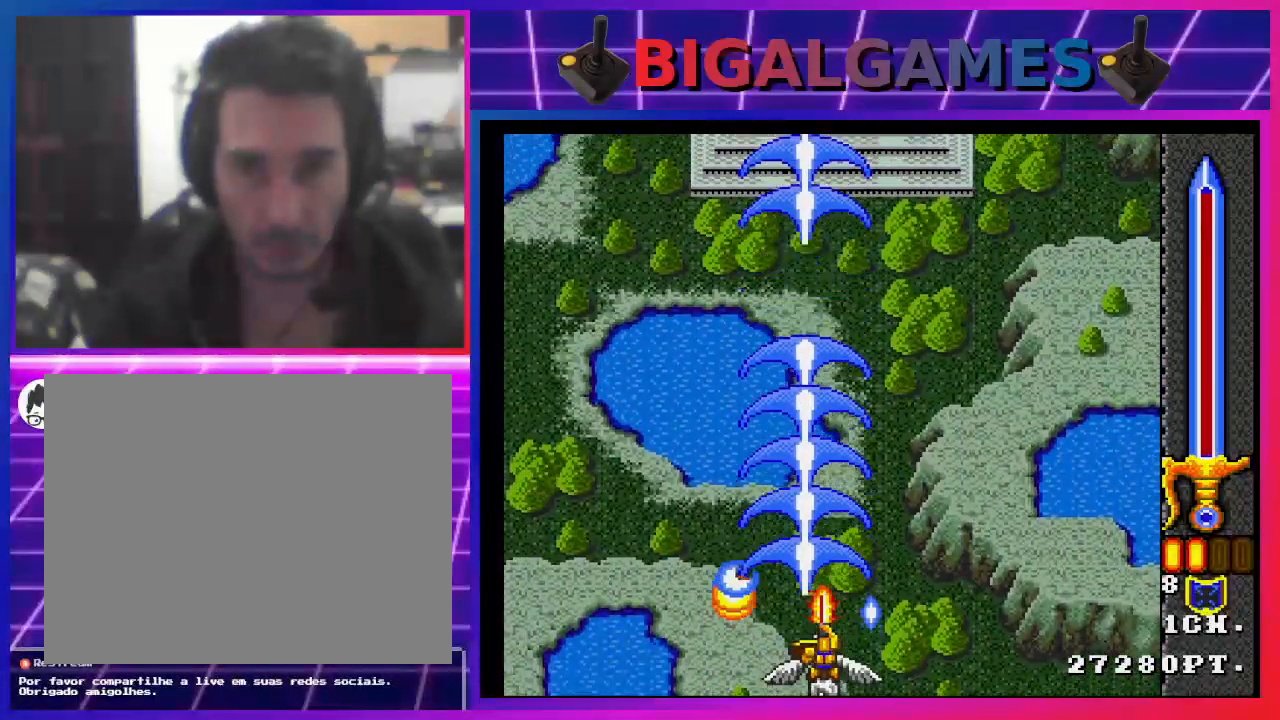
{"buttons": ["SQUARE"], "left_stick": "center", "right_stick": "center", "events": []}
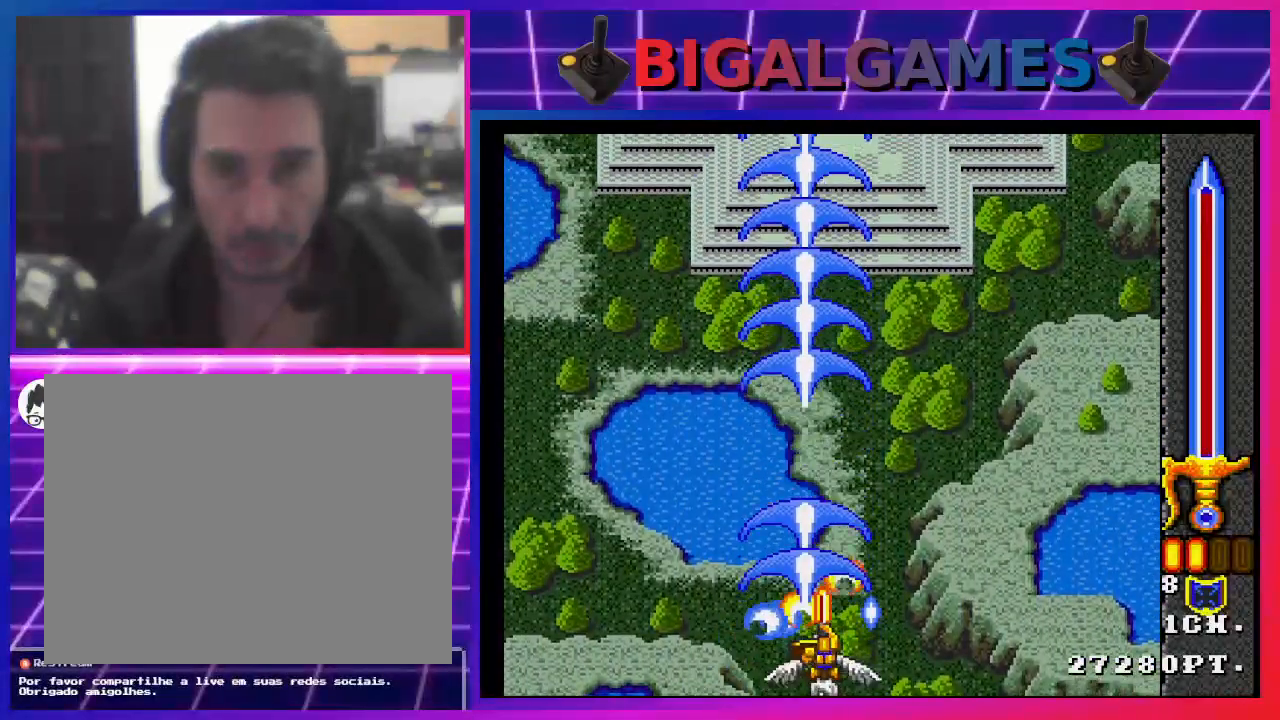
{"buttons": ["SQUARE"], "left_stick": "center", "right_stick": "center", "events": []}
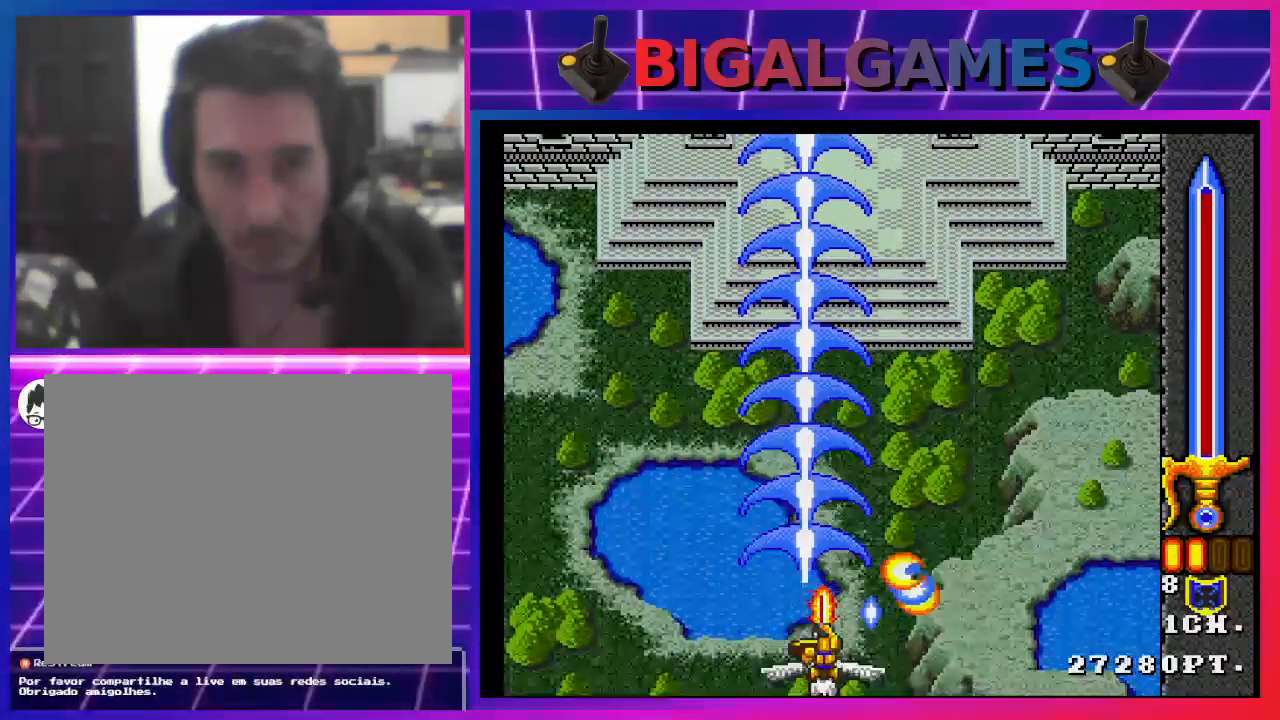
{"buttons": ["SQUARE"], "left_stick": "center", "right_stick": "center", "events": [[100, "CROSS", "down"], [300, "CROSS", "up"]]}
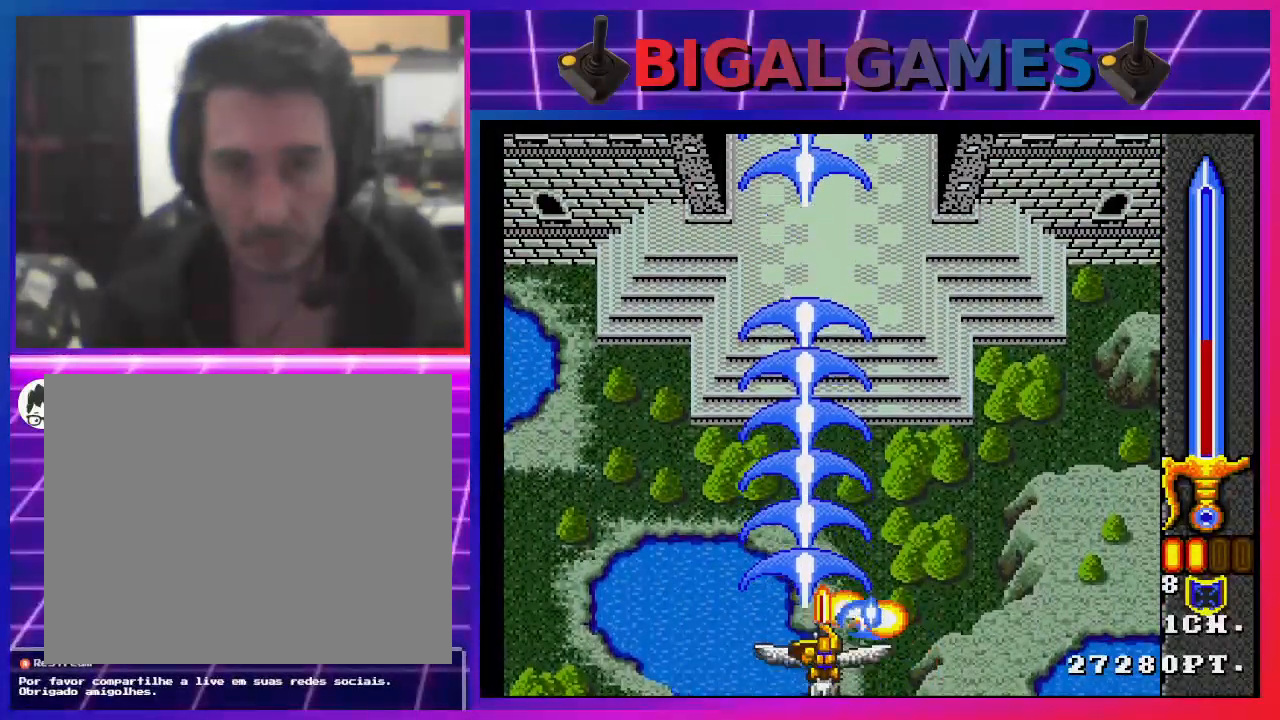
{"buttons": ["SQUARE"], "left_stick": "center", "right_stick": "center", "events": []}
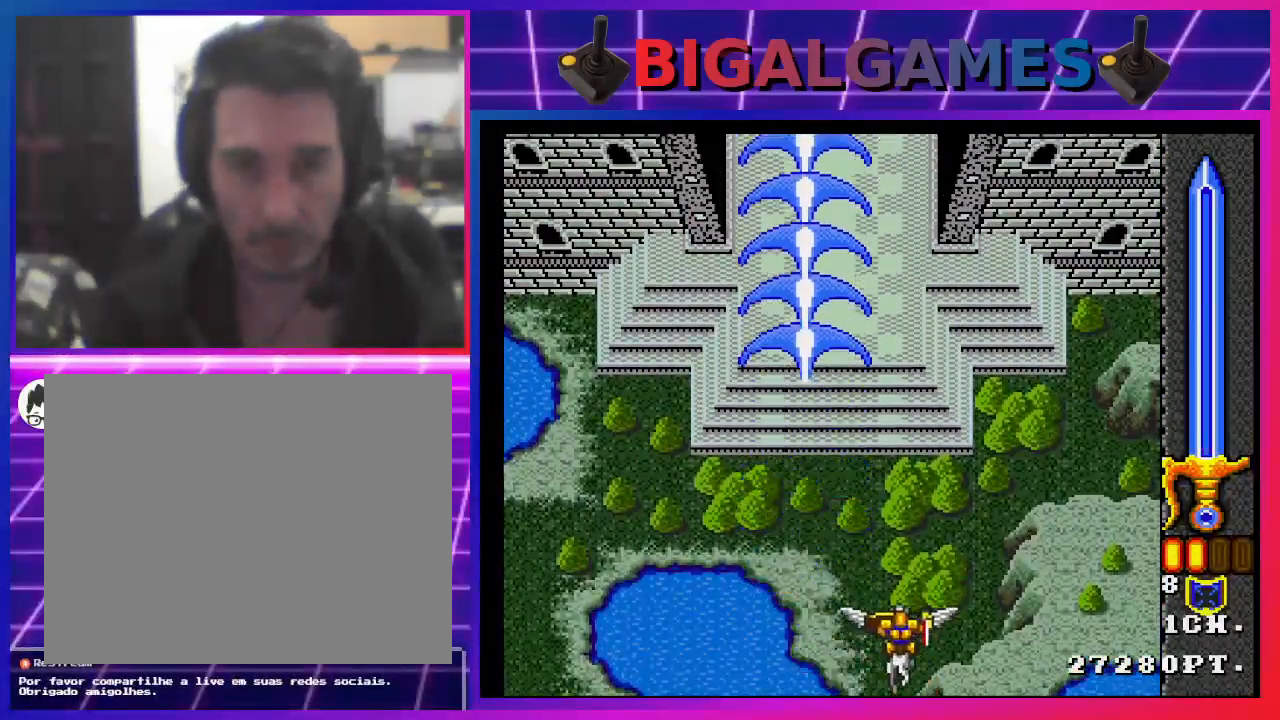
{"buttons": ["SQUARE"], "left_stick": "center", "right_stick": "center", "events": [[100, "CROSS", "down"], [300, "CROSS", "up"]]}
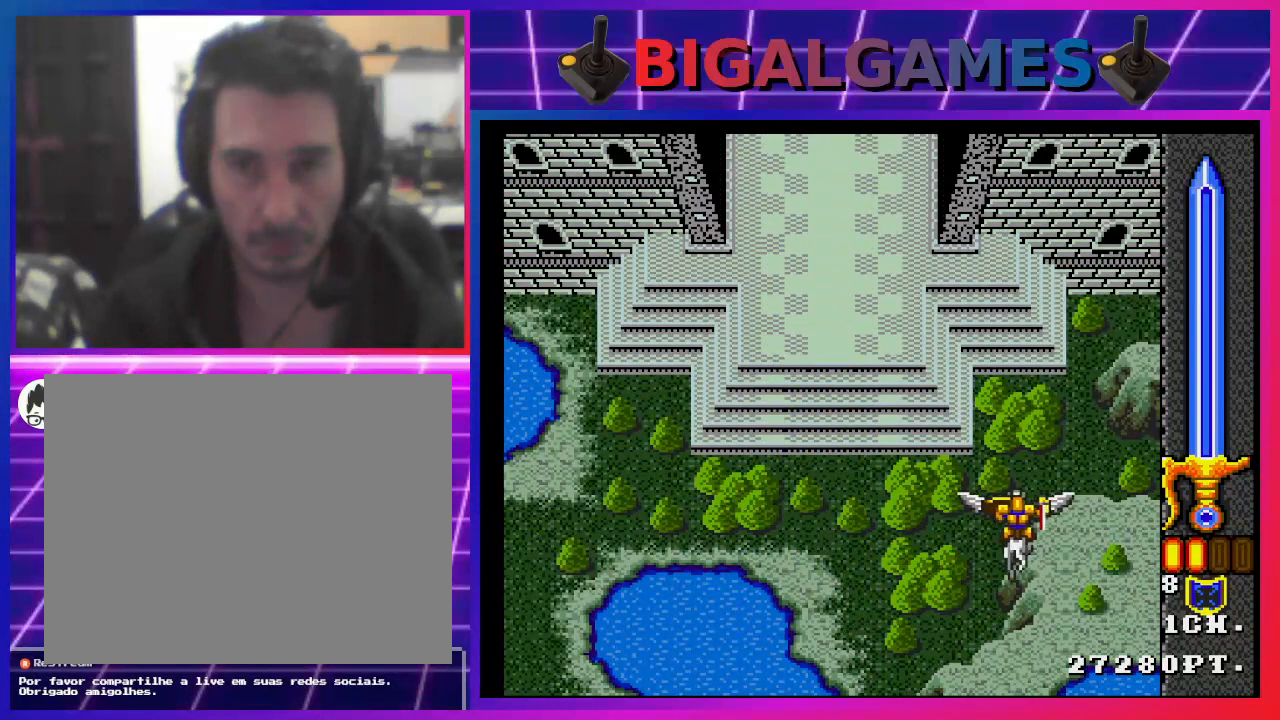
{"buttons": [], "left_stick": "center", "right_stick": "center", "events": [[400, "SQUARE", "up"]]}